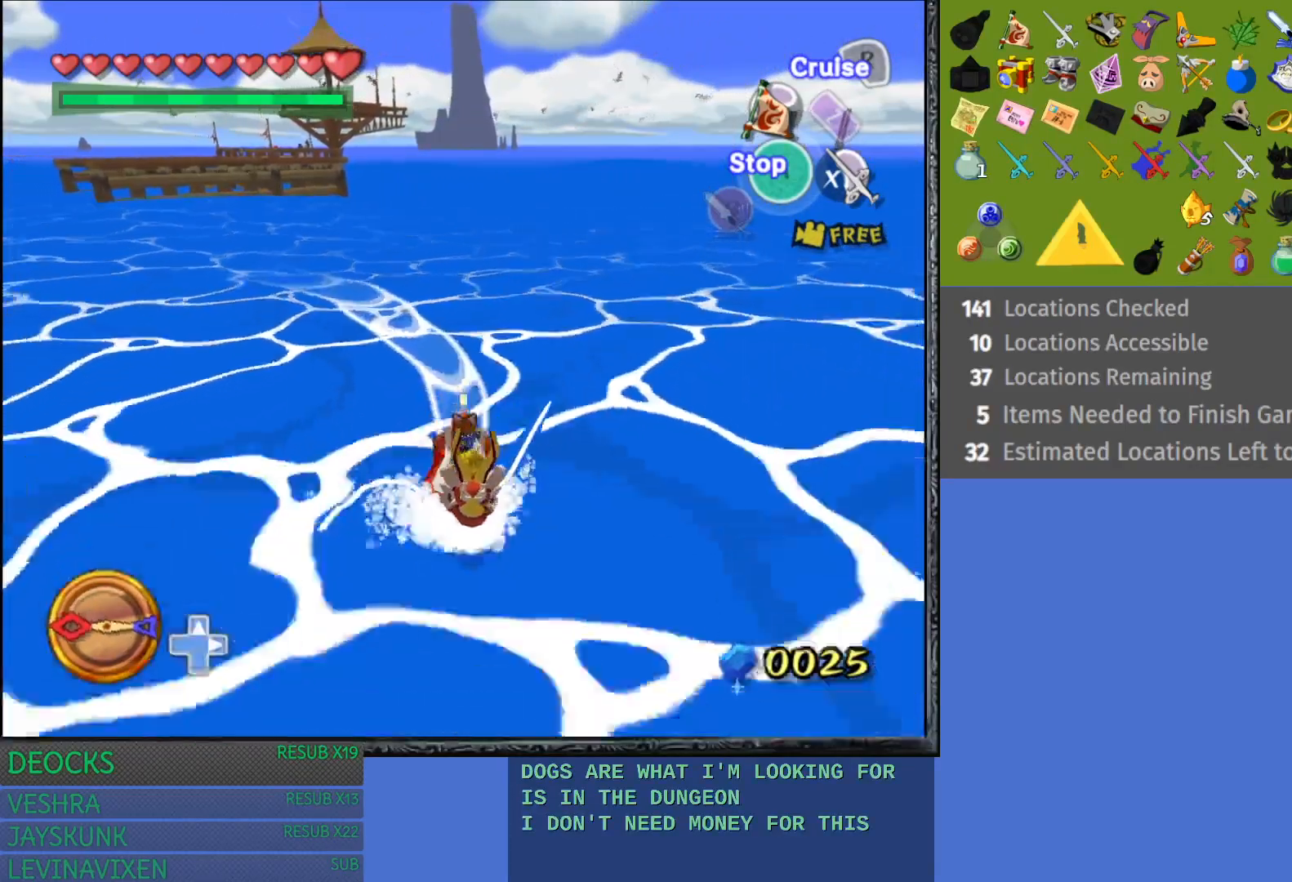
Gameplay with a controller (PlayStation layout); each line is a JSON object with the inputs held at the frame after it. "events" lists button and stick changes between this image and that frame as [ms after this image, input, new state], when the widget could be followed in between. Not read: L3 R3.
{"buttons": [], "left_stick": "down-right", "right_stick": "center", "events": []}
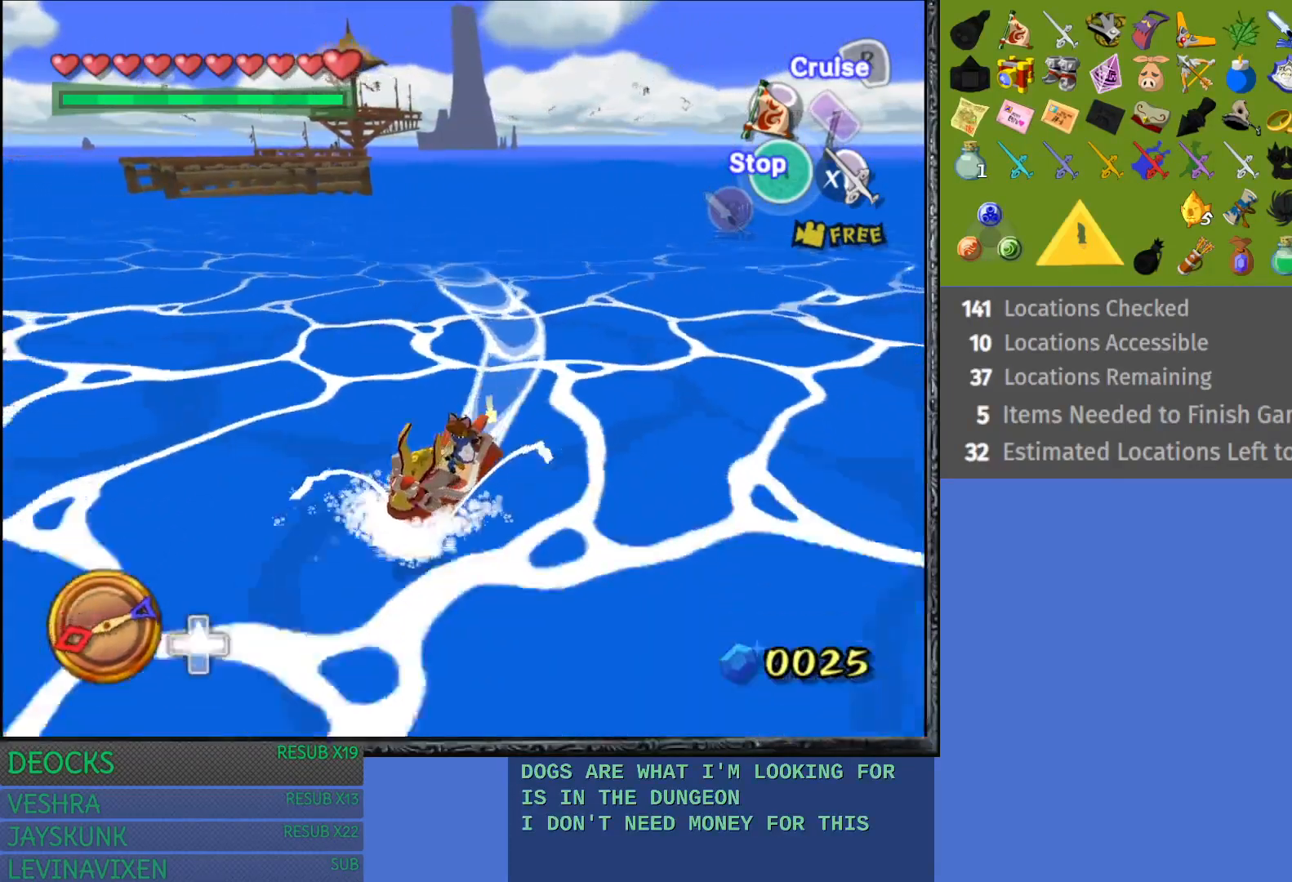
{"buttons": ["START"], "left_stick": "down-right", "right_stick": "center", "events": [[350, "START", "down"]]}
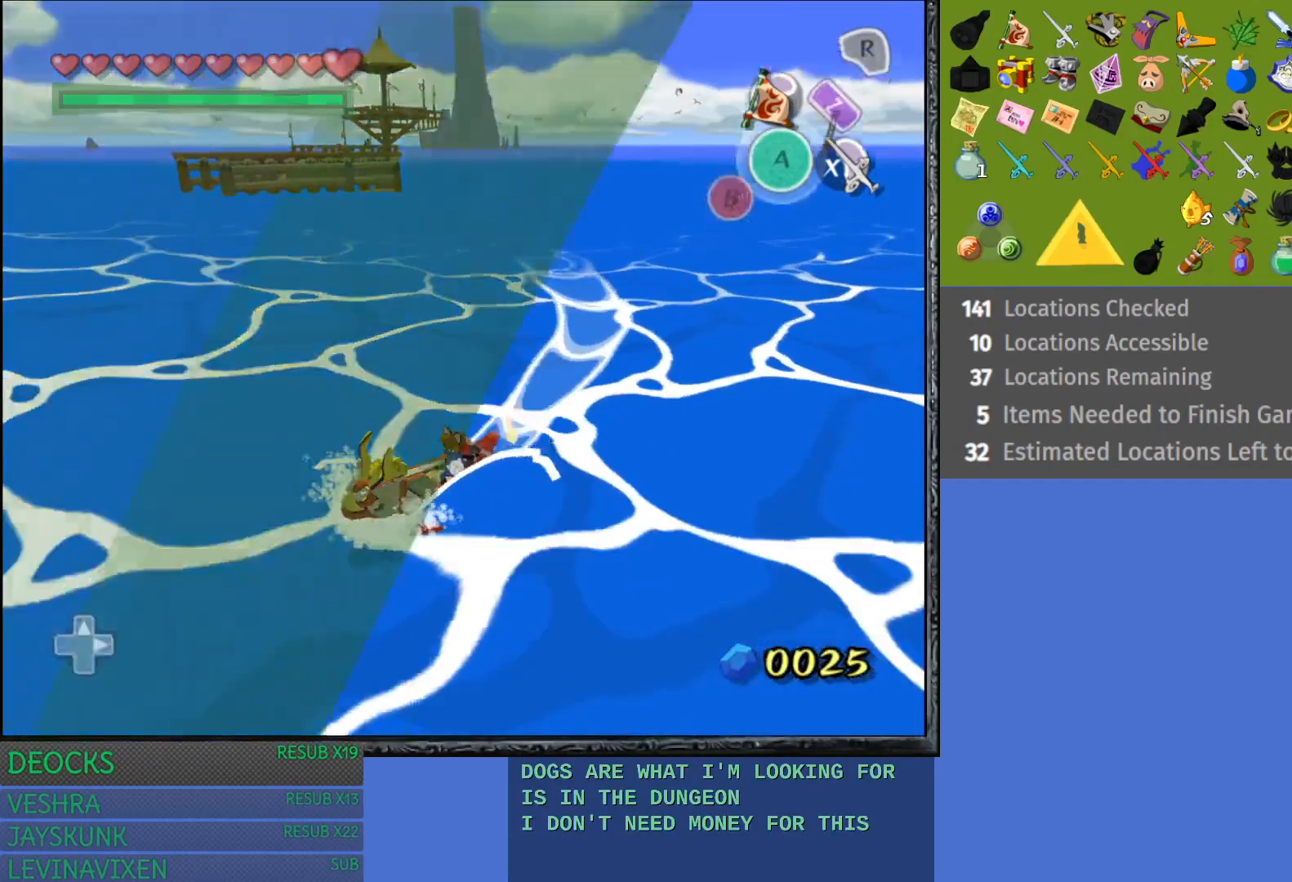
{"buttons": [], "left_stick": "center", "right_stick": "center", "events": [[50, "START", "up"], [83, "left_stick", "center"]]}
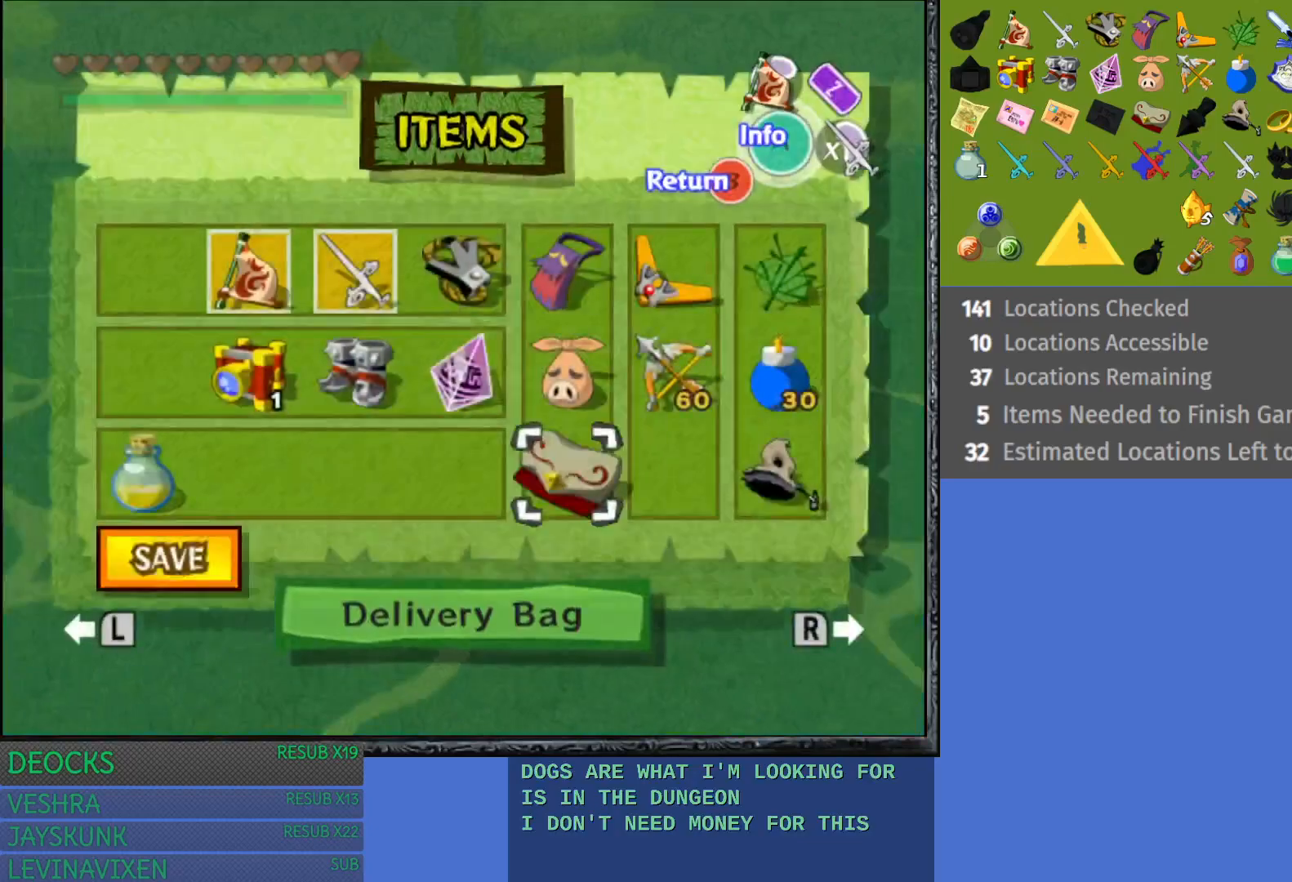
{"buttons": [], "left_stick": "right", "right_stick": "center", "events": [[200, "left_stick", "right"], [333, "left_stick", "center"], [417, "left_stick", "right"]]}
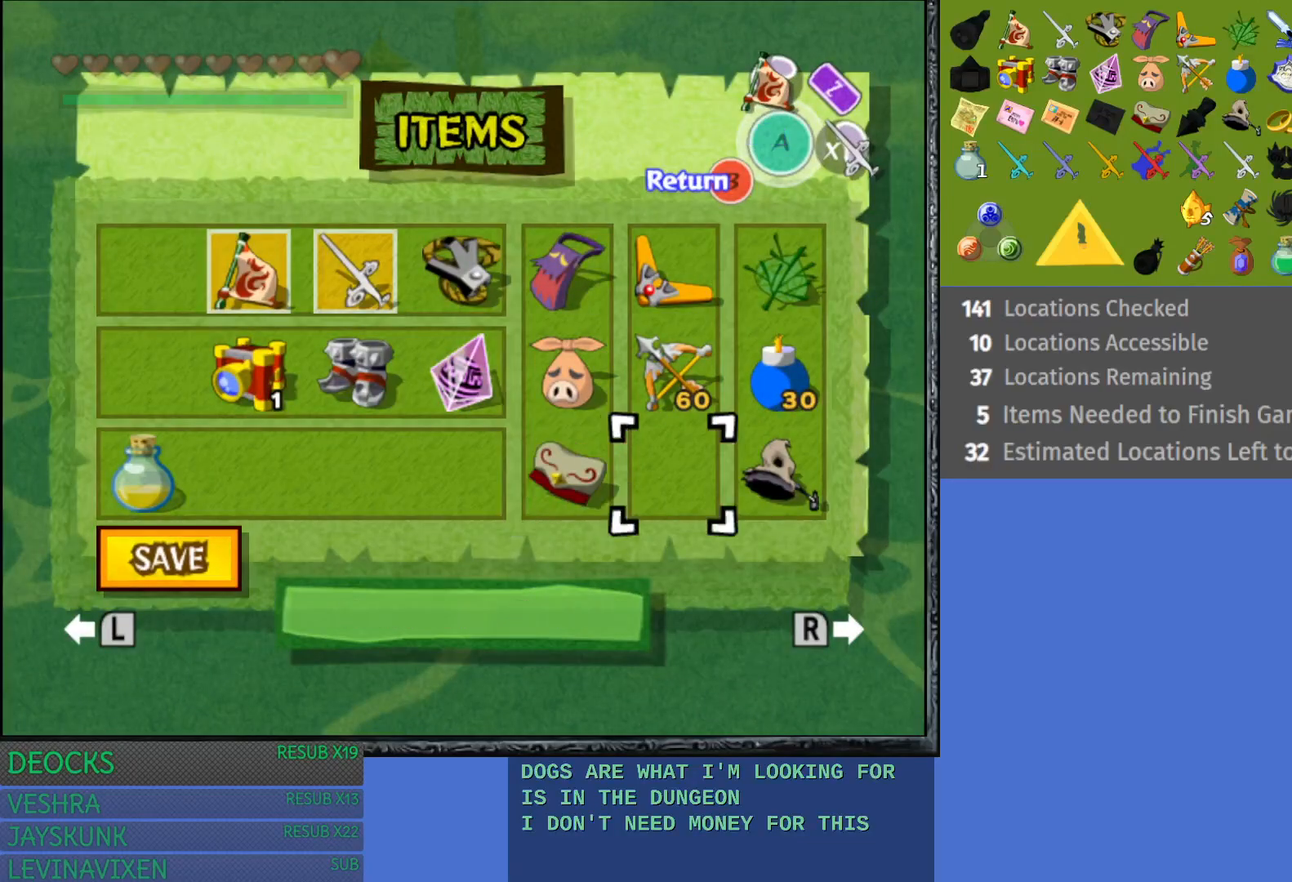
{"buttons": [], "left_stick": "center", "right_stick": "center", "events": [[50, "left_stick", "center"], [200, "left_stick", "up"], [300, "left_stick", "center"], [400, "left_stick", "up"], [483, "left_stick", "center"]]}
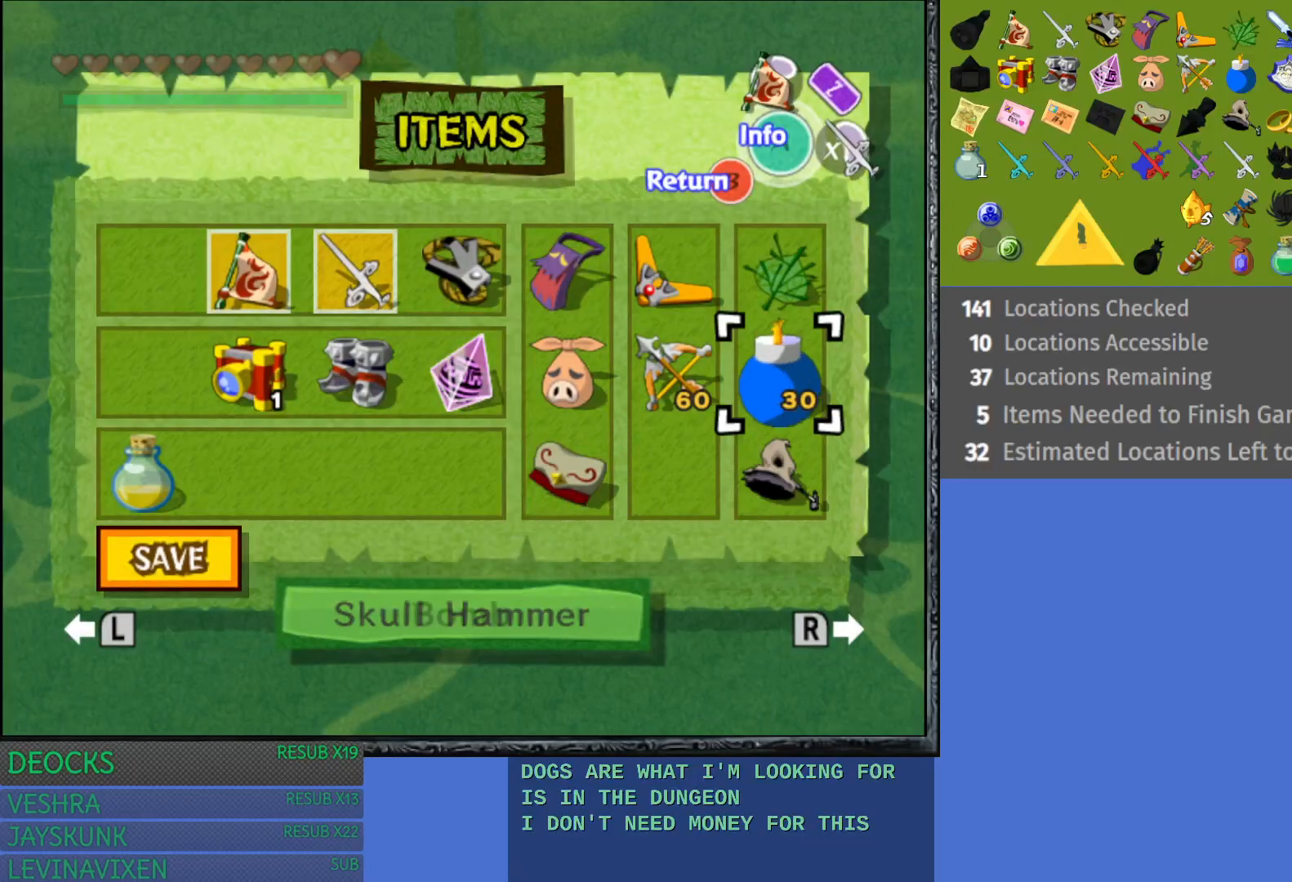
{"buttons": [], "left_stick": "center", "right_stick": "center", "events": [[267, "R1", "down"], [417, "R1", "up"]]}
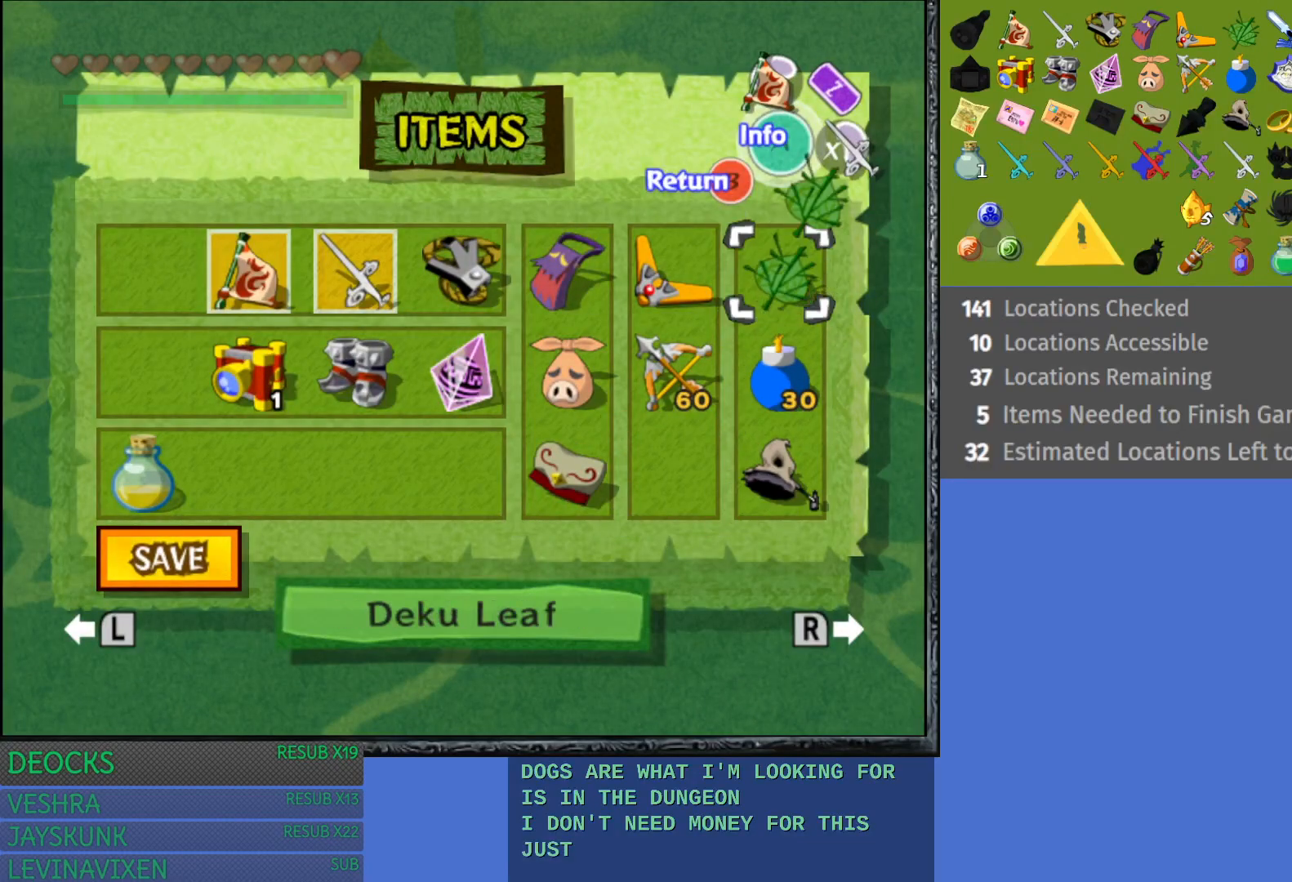
{"buttons": [], "left_stick": "right", "right_stick": "center", "events": [[67, "START", "down"], [217, "START", "up"], [367, "left_stick", "right"]]}
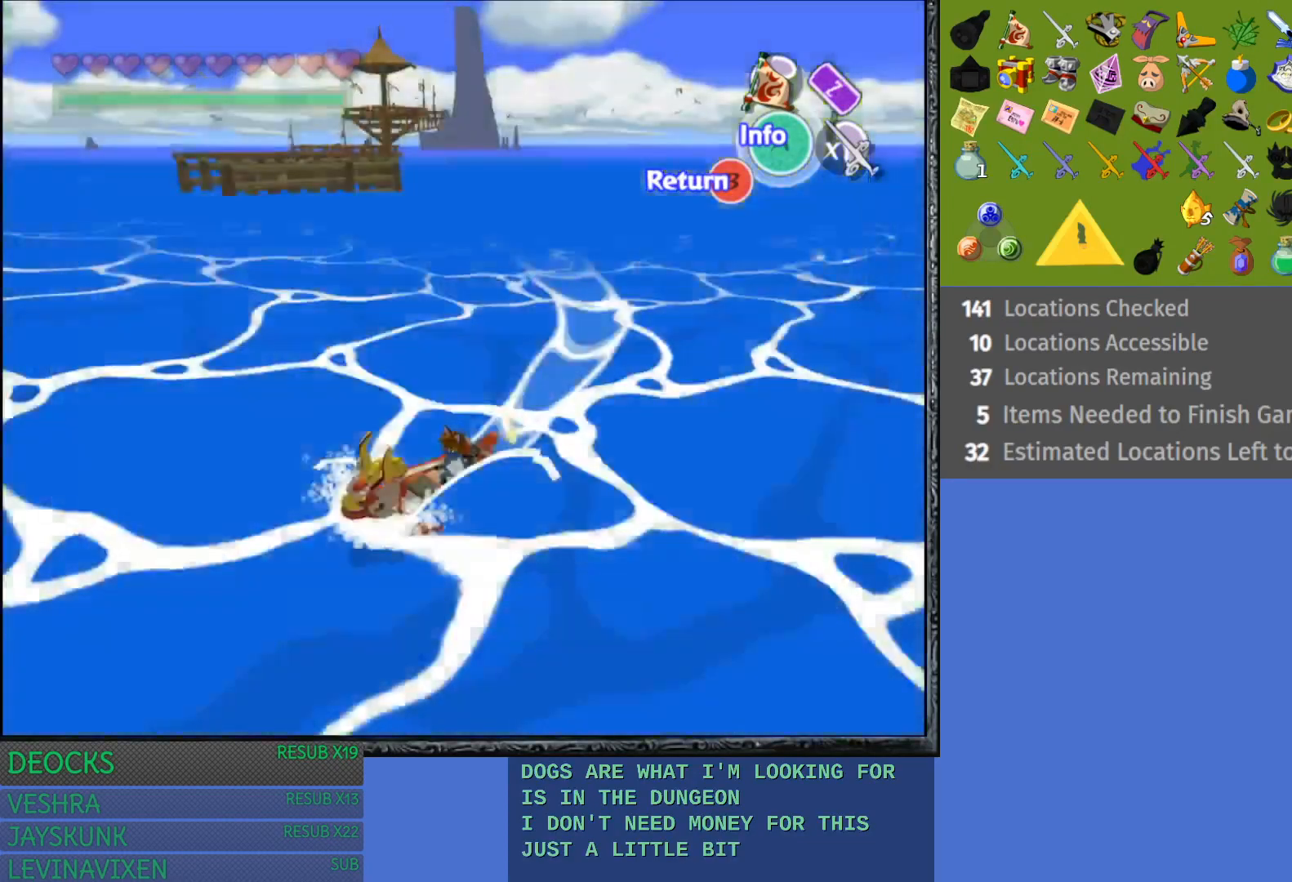
{"buttons": [], "left_stick": "right", "right_stick": "center", "events": []}
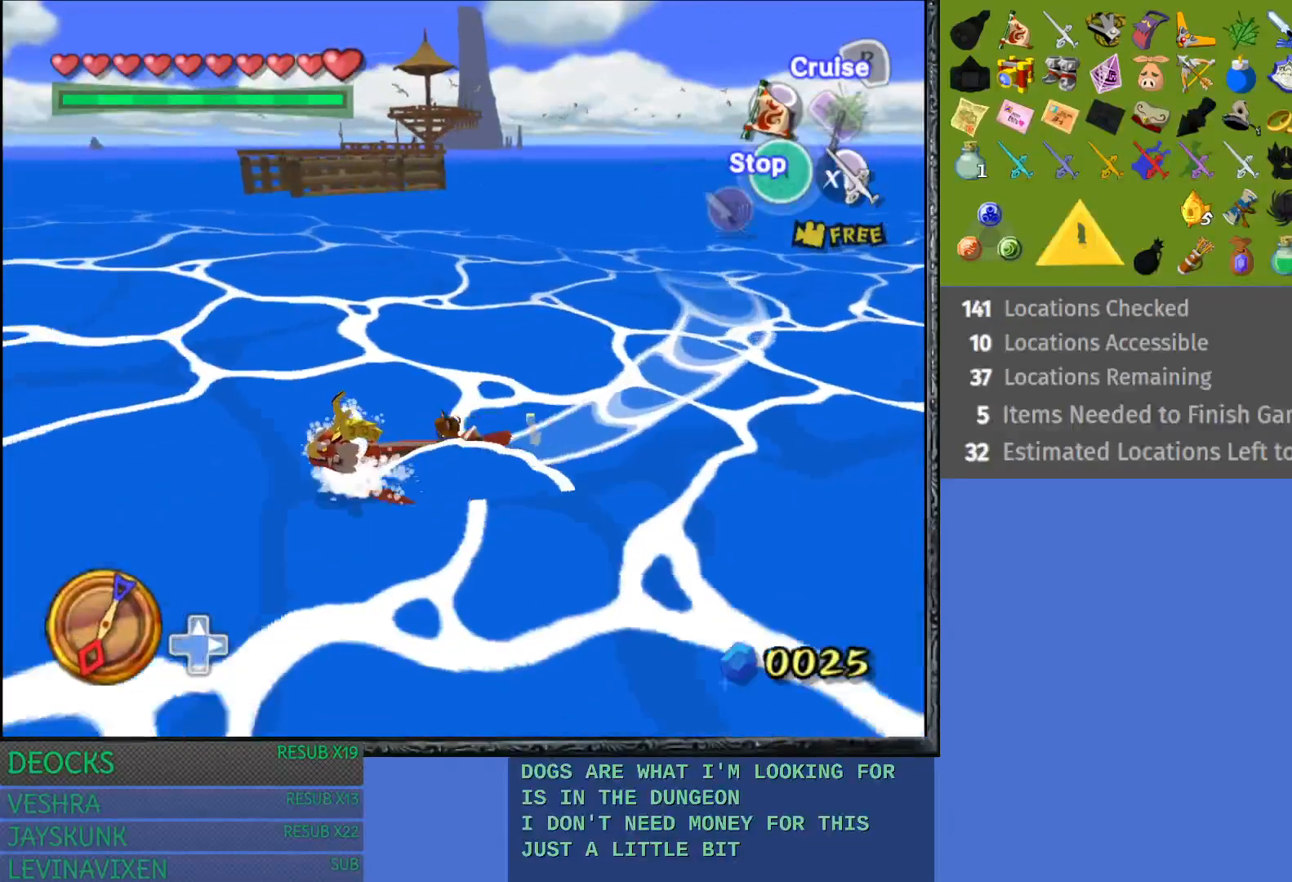
{"buttons": [], "left_stick": "right", "right_stick": "center", "events": []}
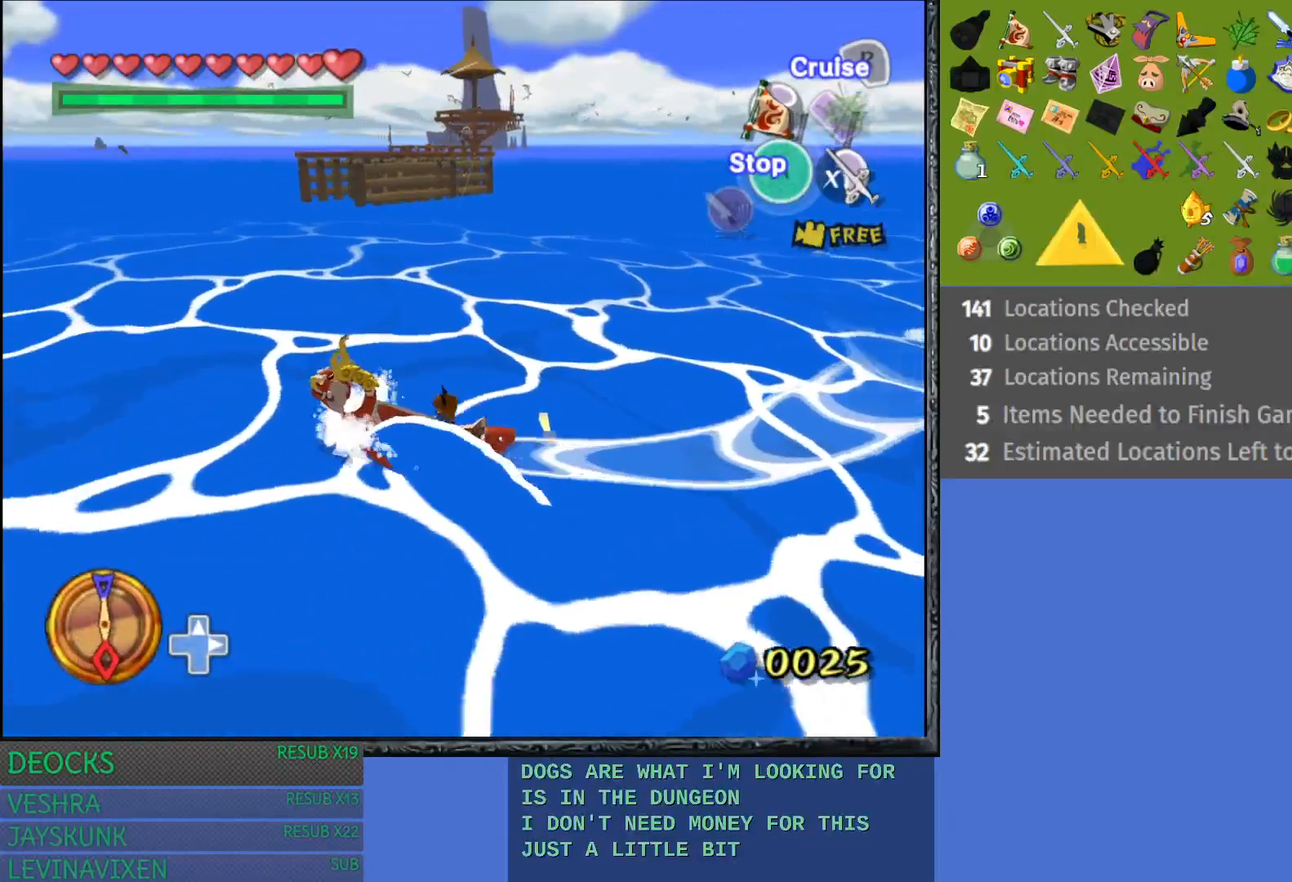
{"buttons": [], "left_stick": "right", "right_stick": "center", "events": []}
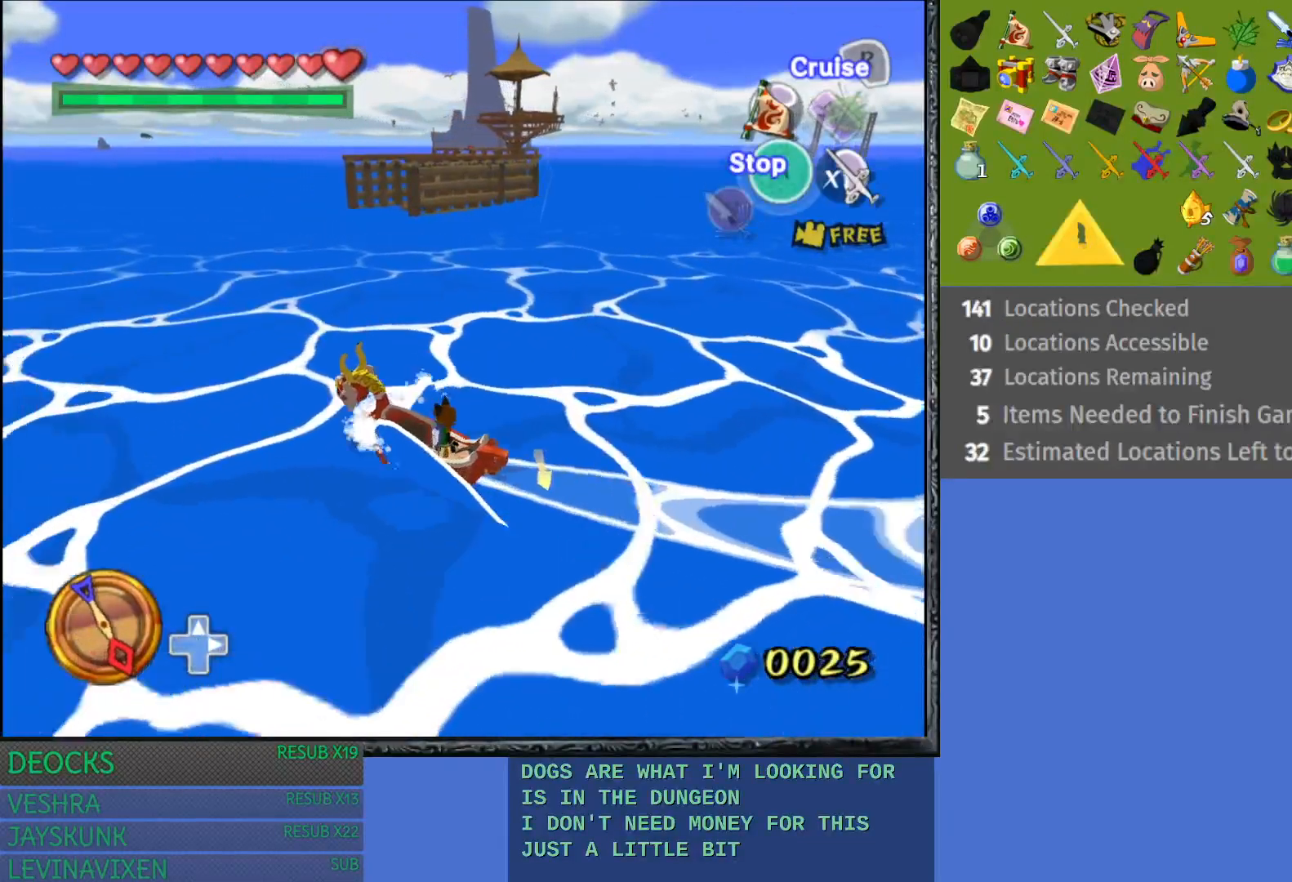
{"buttons": [], "left_stick": "center", "right_stick": "center", "events": [[167, "left_stick", "center"]]}
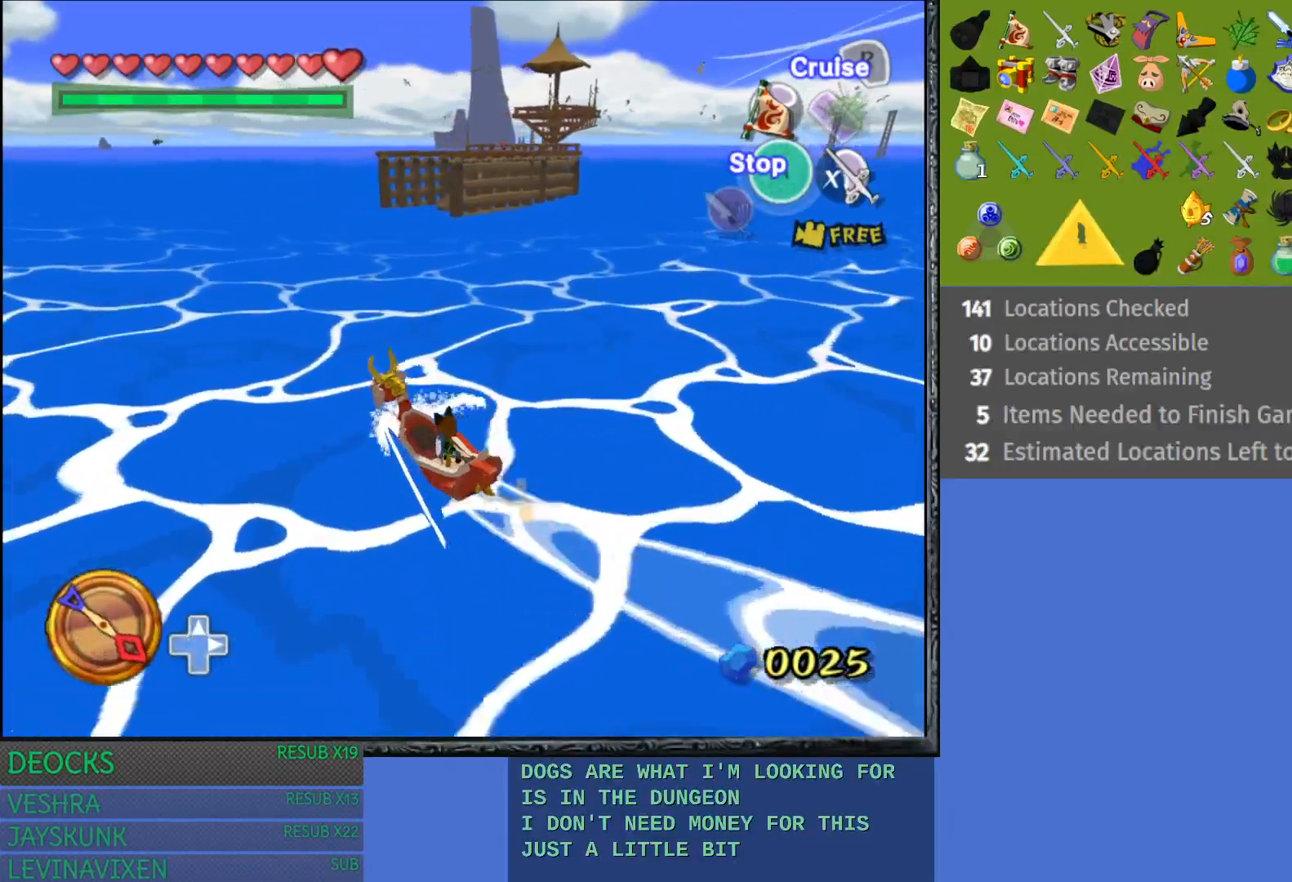
{"buttons": [], "left_stick": "center", "right_stick": "center", "events": []}
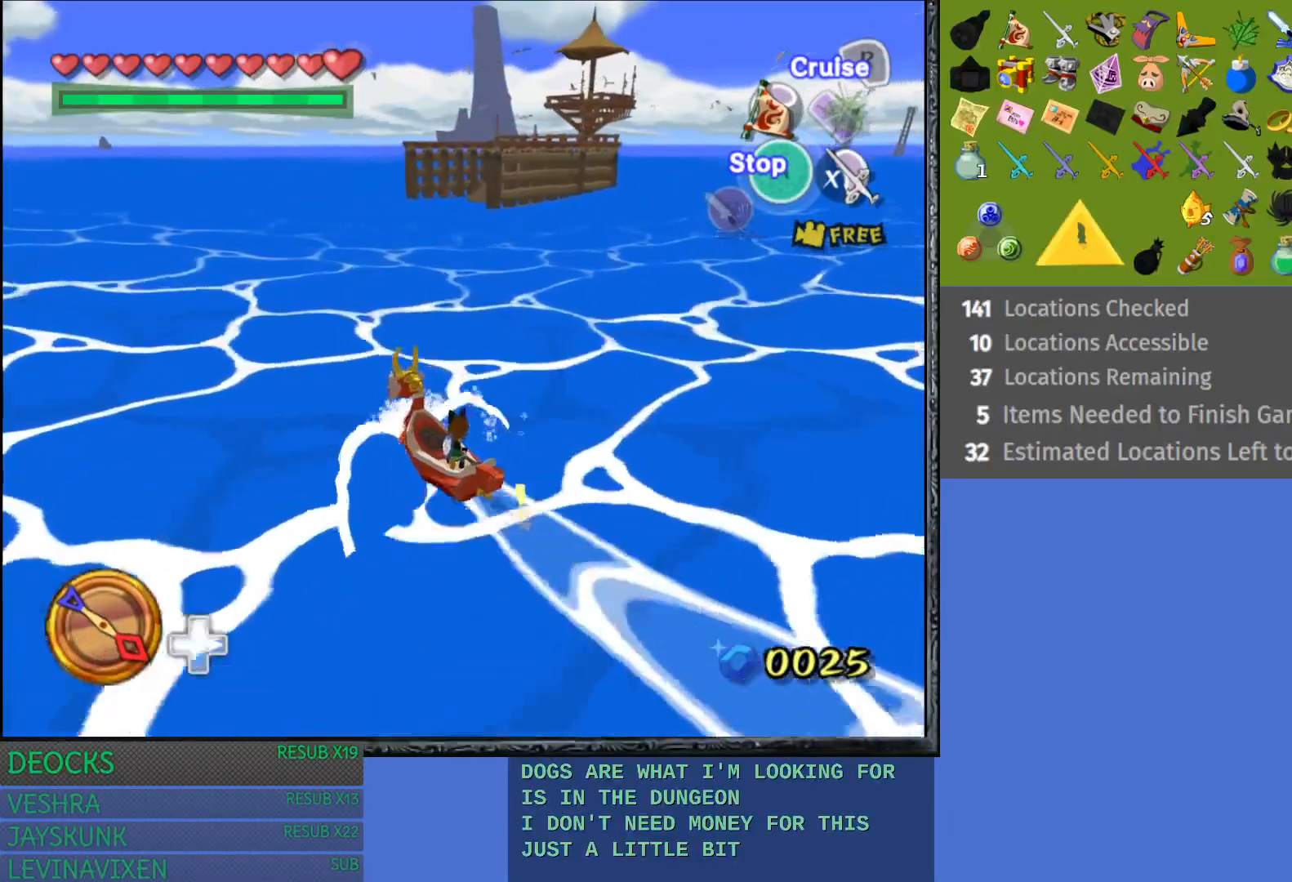
{"buttons": [], "left_stick": "right", "right_stick": "center", "events": [[50, "left_stick", "right"]]}
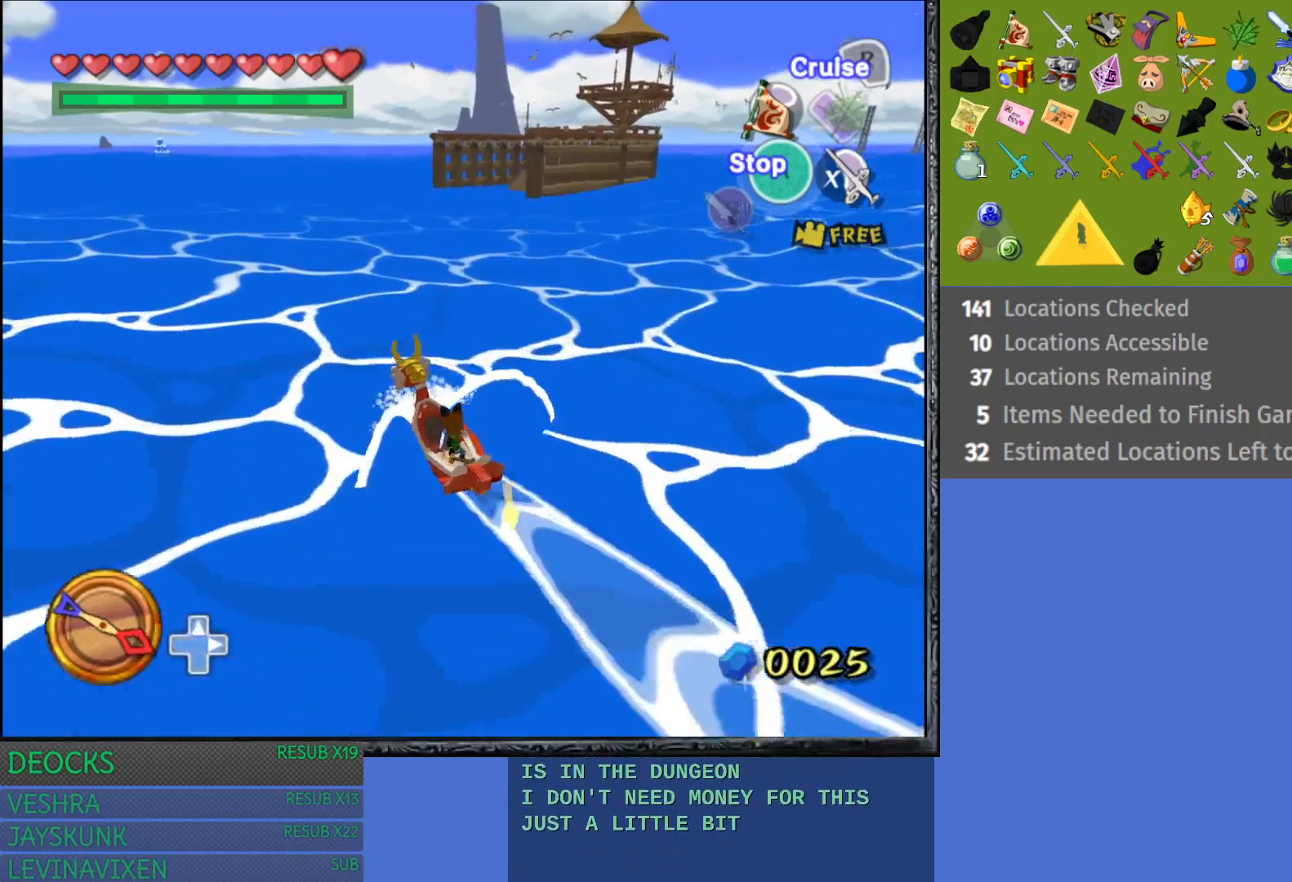
{"buttons": [], "left_stick": "center", "right_stick": "center", "events": [[200, "left_stick", "center"]]}
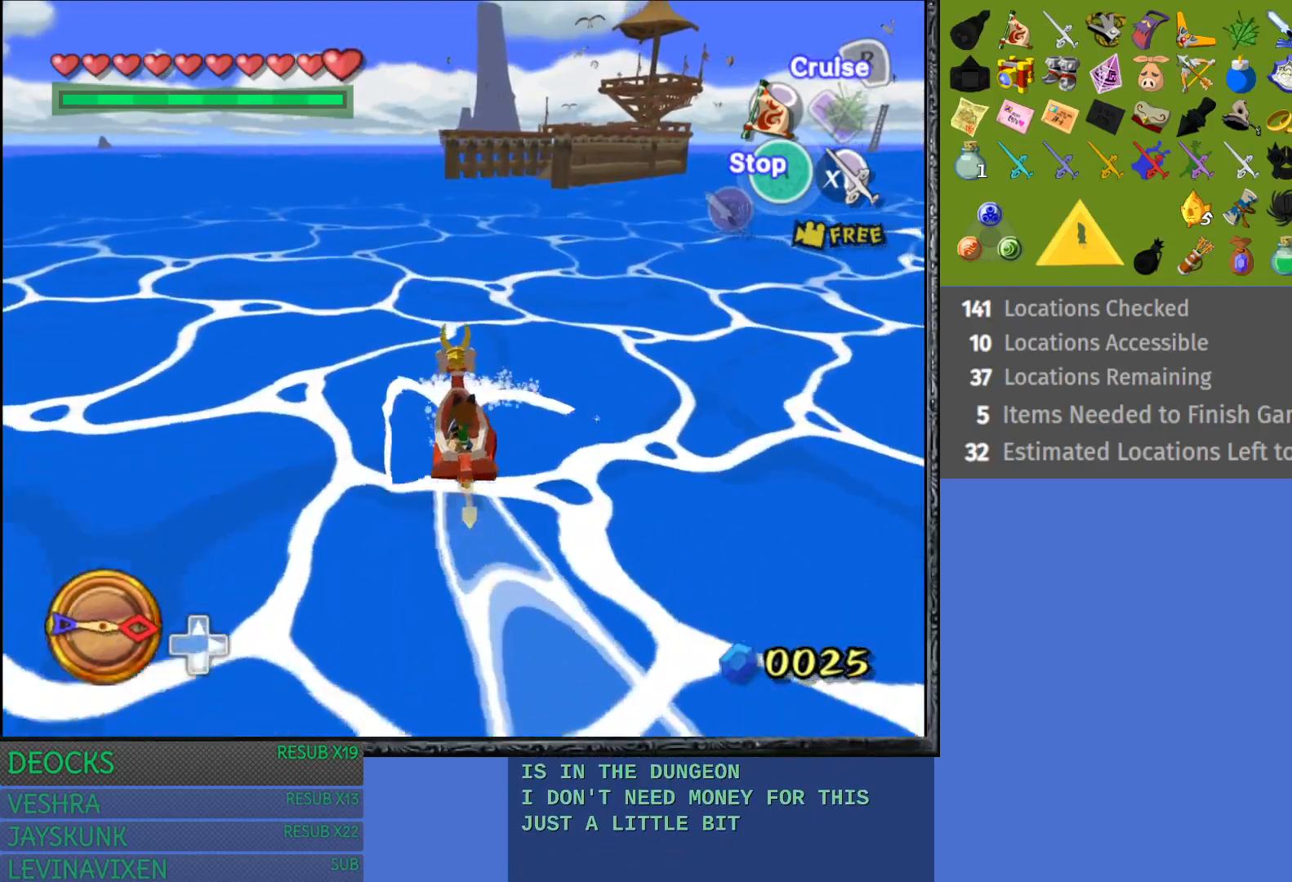
{"buttons": [], "left_stick": "center", "right_stick": "center", "events": []}
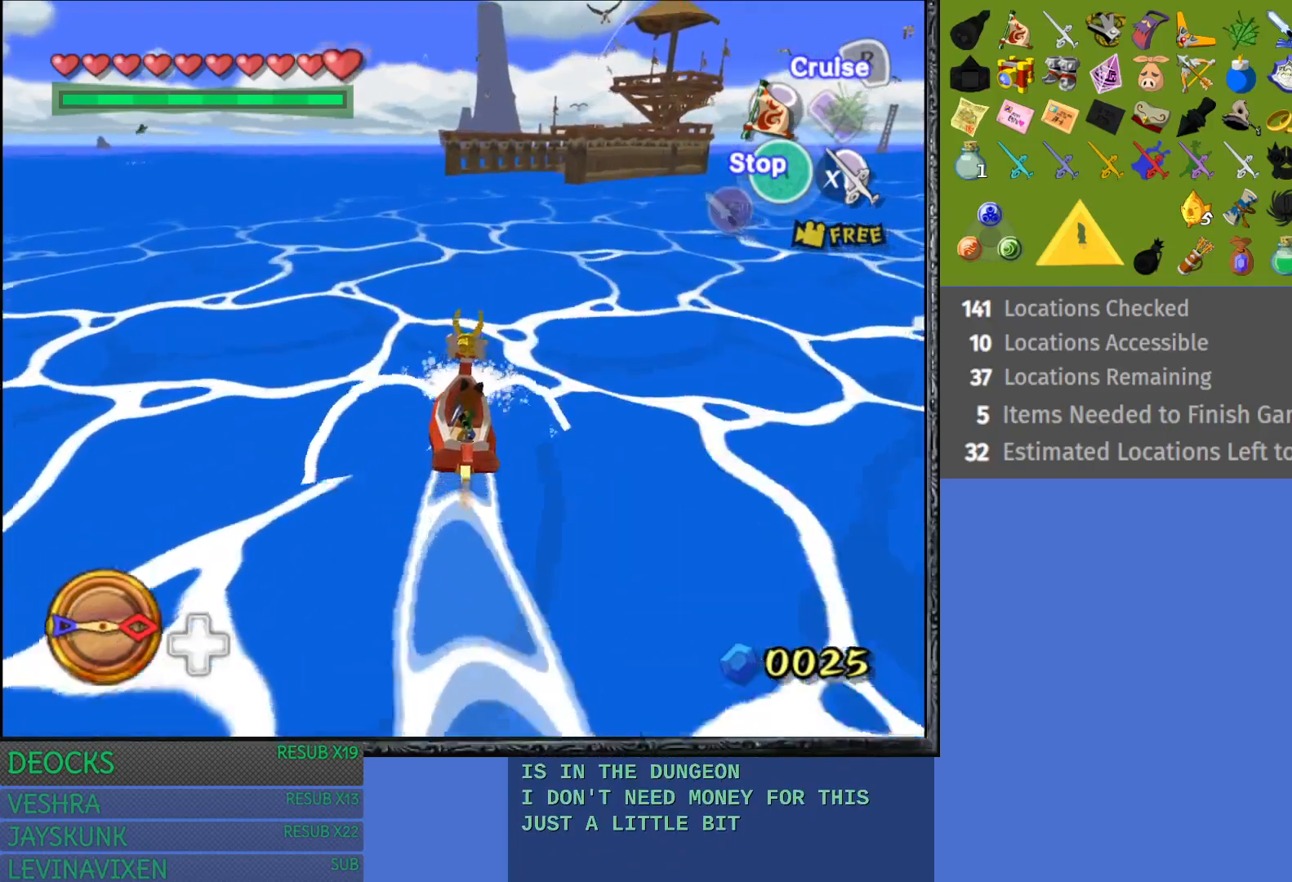
{"buttons": [], "left_stick": "center", "right_stick": "center", "events": []}
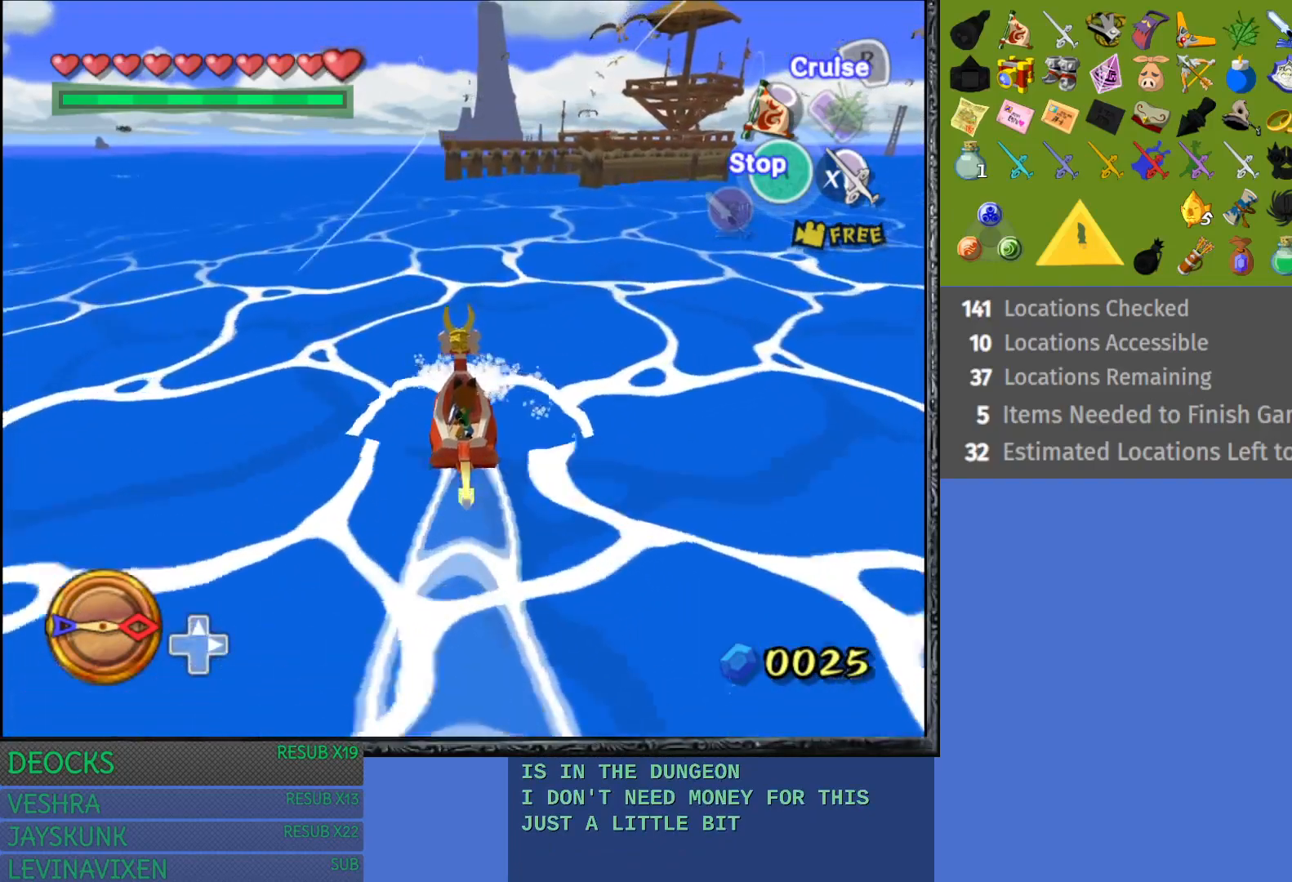
{"buttons": ["R2"], "left_stick": "center", "right_stick": "center", "events": [[83, "R2", "down"], [83, "left_stick", "right"], [200, "left_stick", "center"]]}
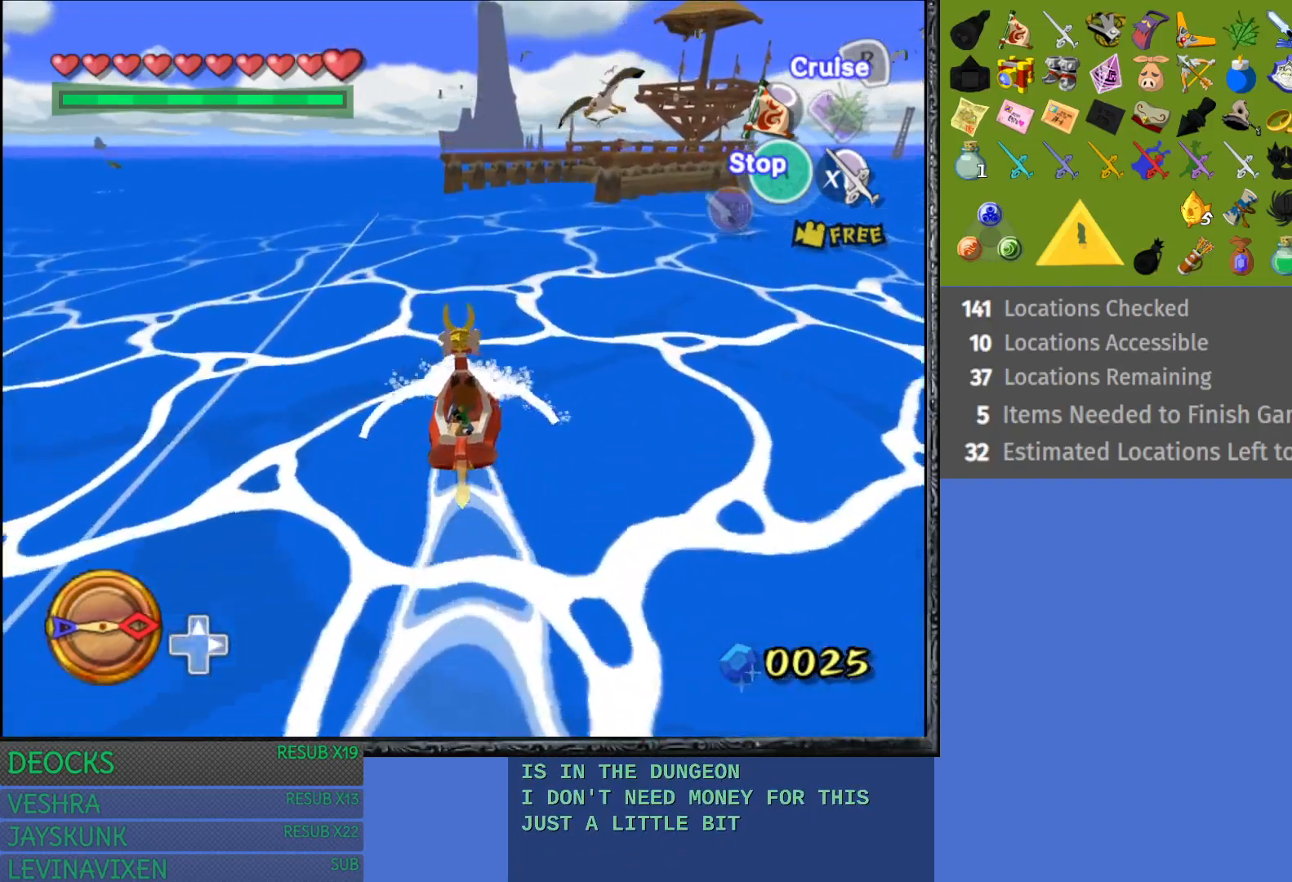
{"buttons": ["R2"], "left_stick": "center", "right_stick": "center", "events": []}
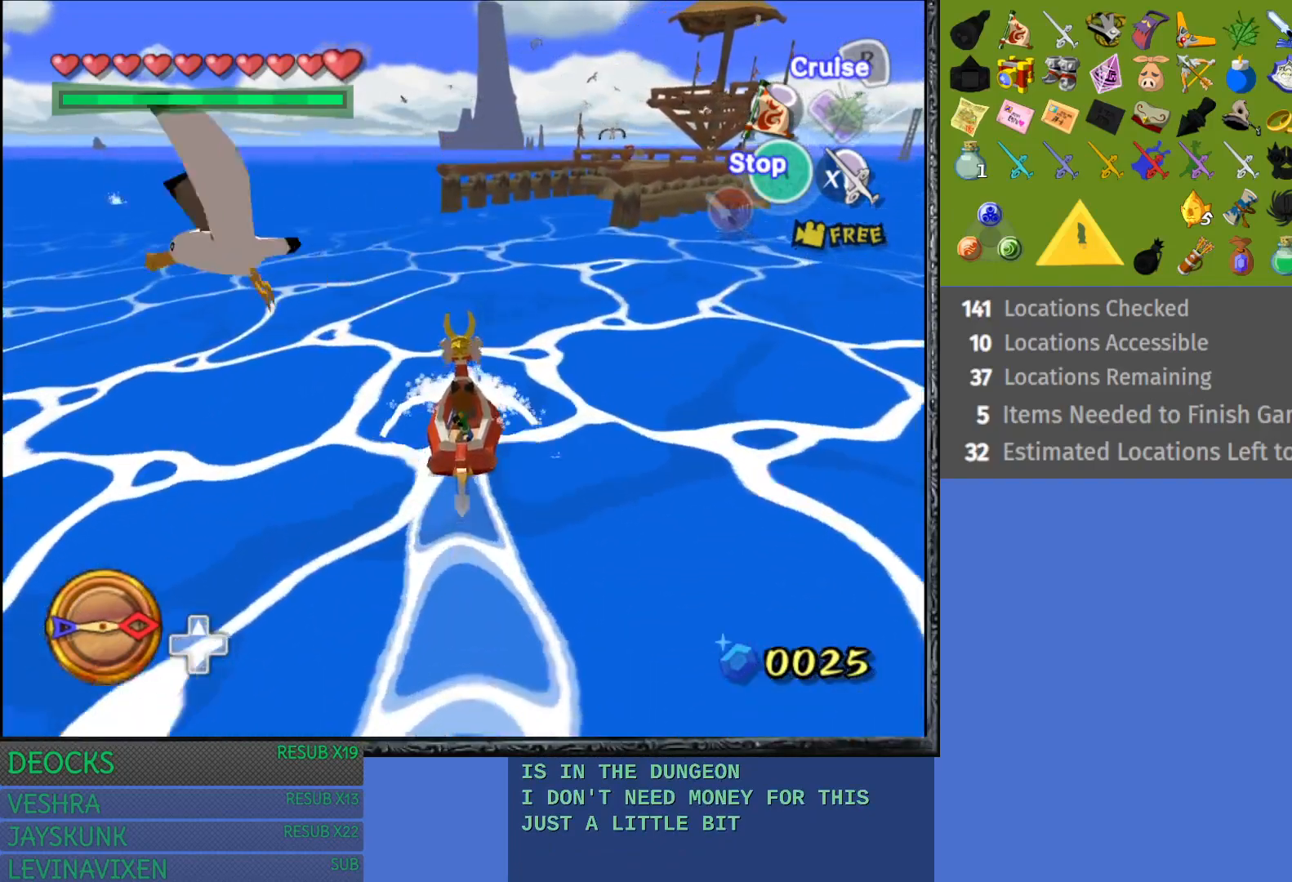
{"buttons": ["R2"], "left_stick": "right", "right_stick": "center", "events": [[317, "left_stick", "right"]]}
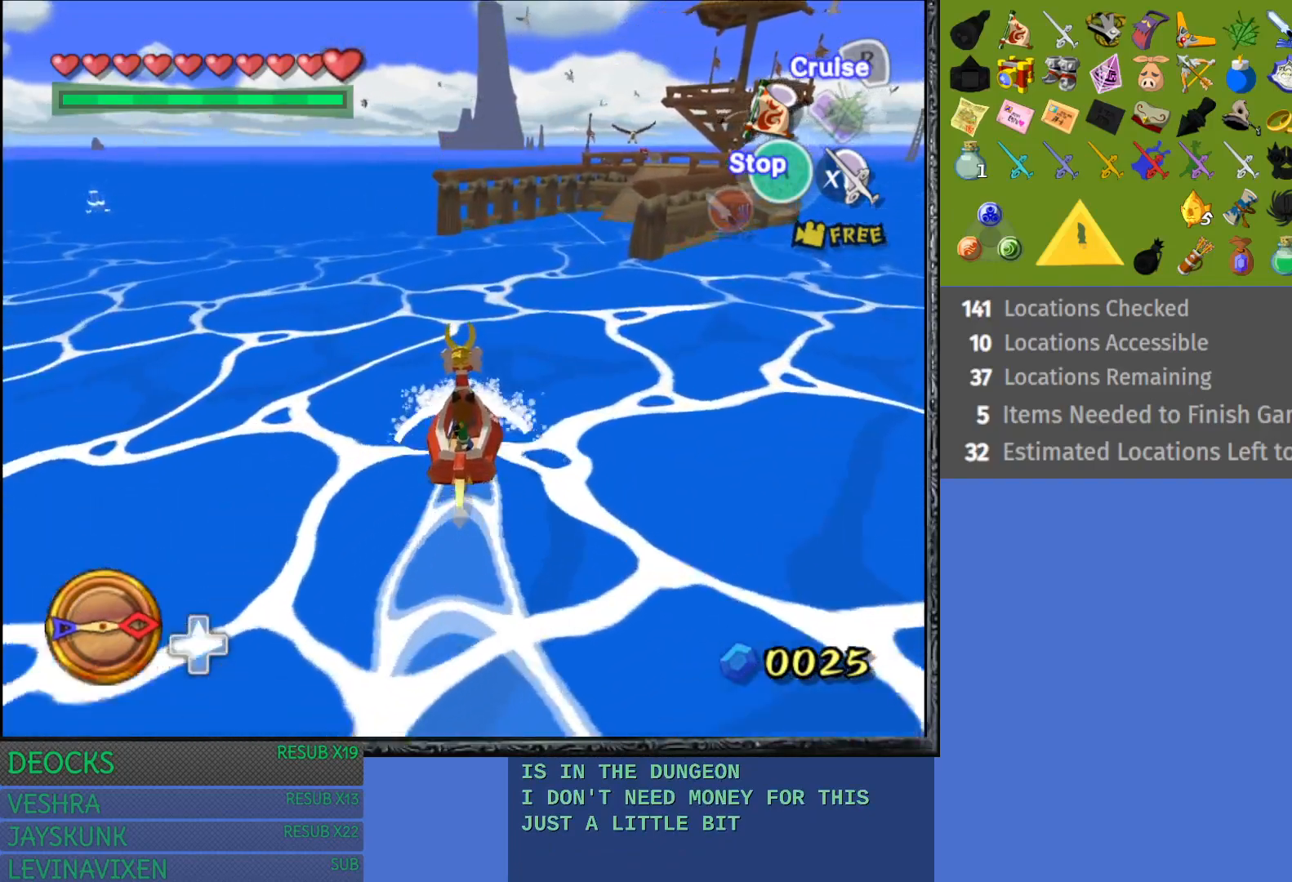
{"buttons": ["R2"], "left_stick": "center", "right_stick": "center", "events": [[33, "left_stick", "center"]]}
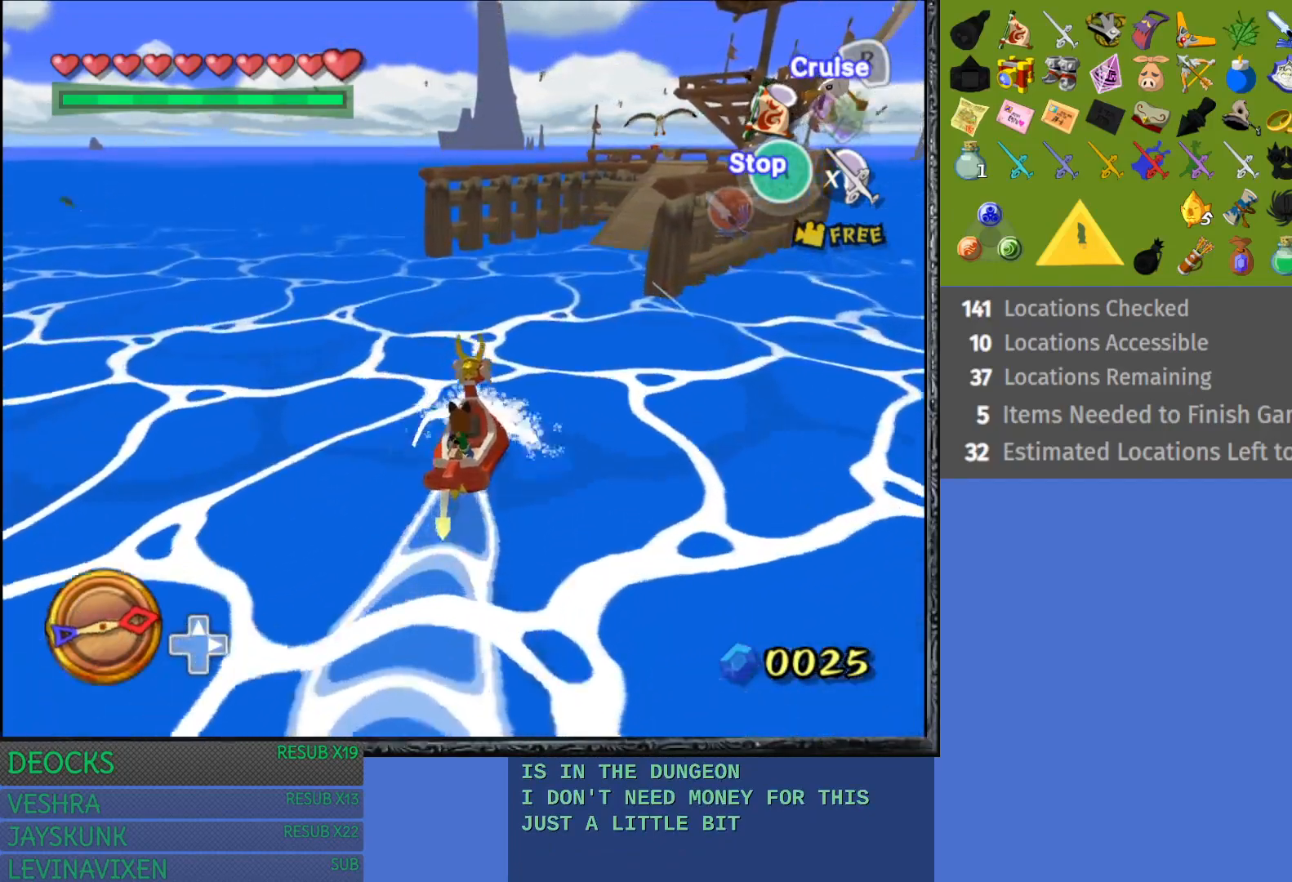
{"buttons": ["R2"], "left_stick": "center", "right_stick": "center", "events": []}
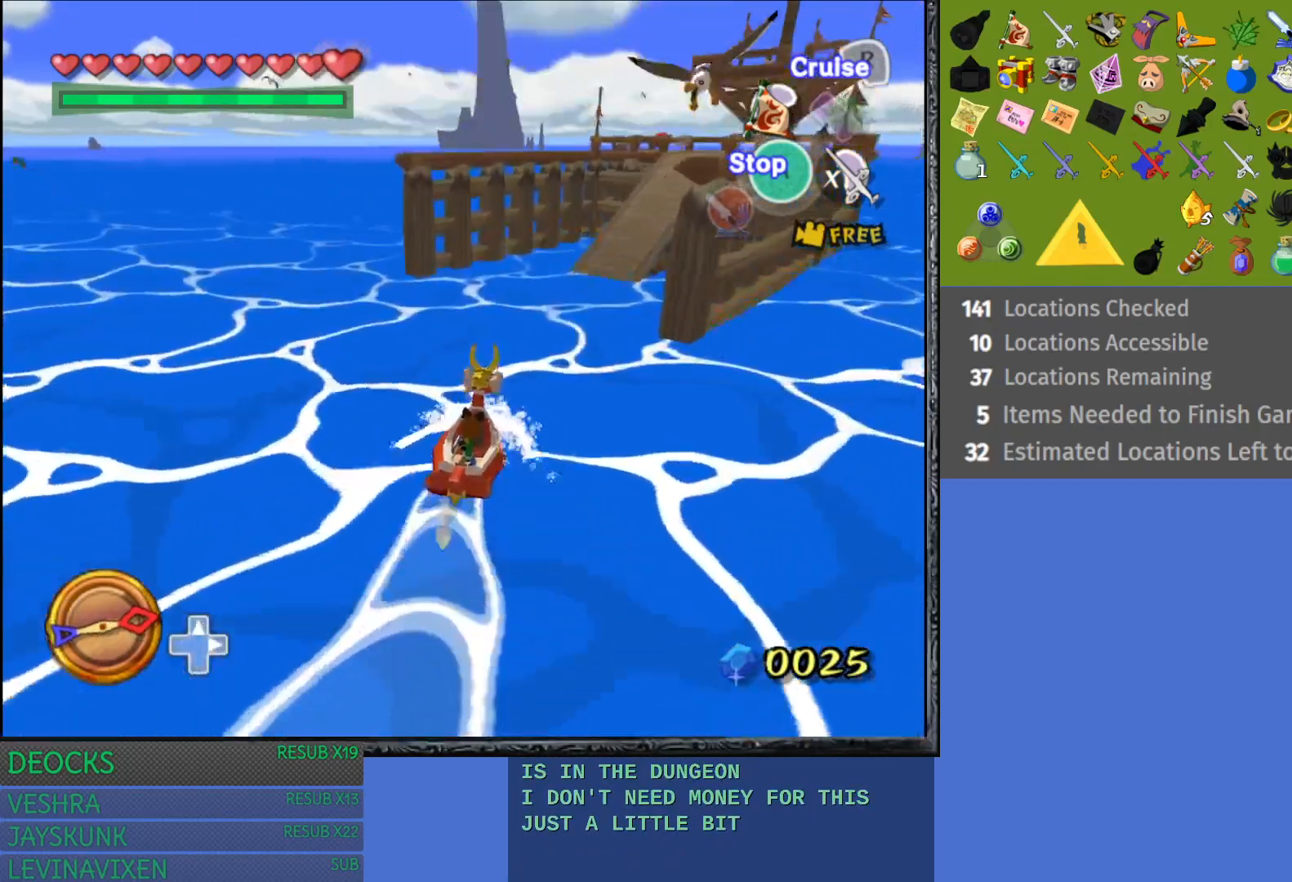
{"buttons": ["R2"], "left_stick": "center", "right_stick": "center", "events": []}
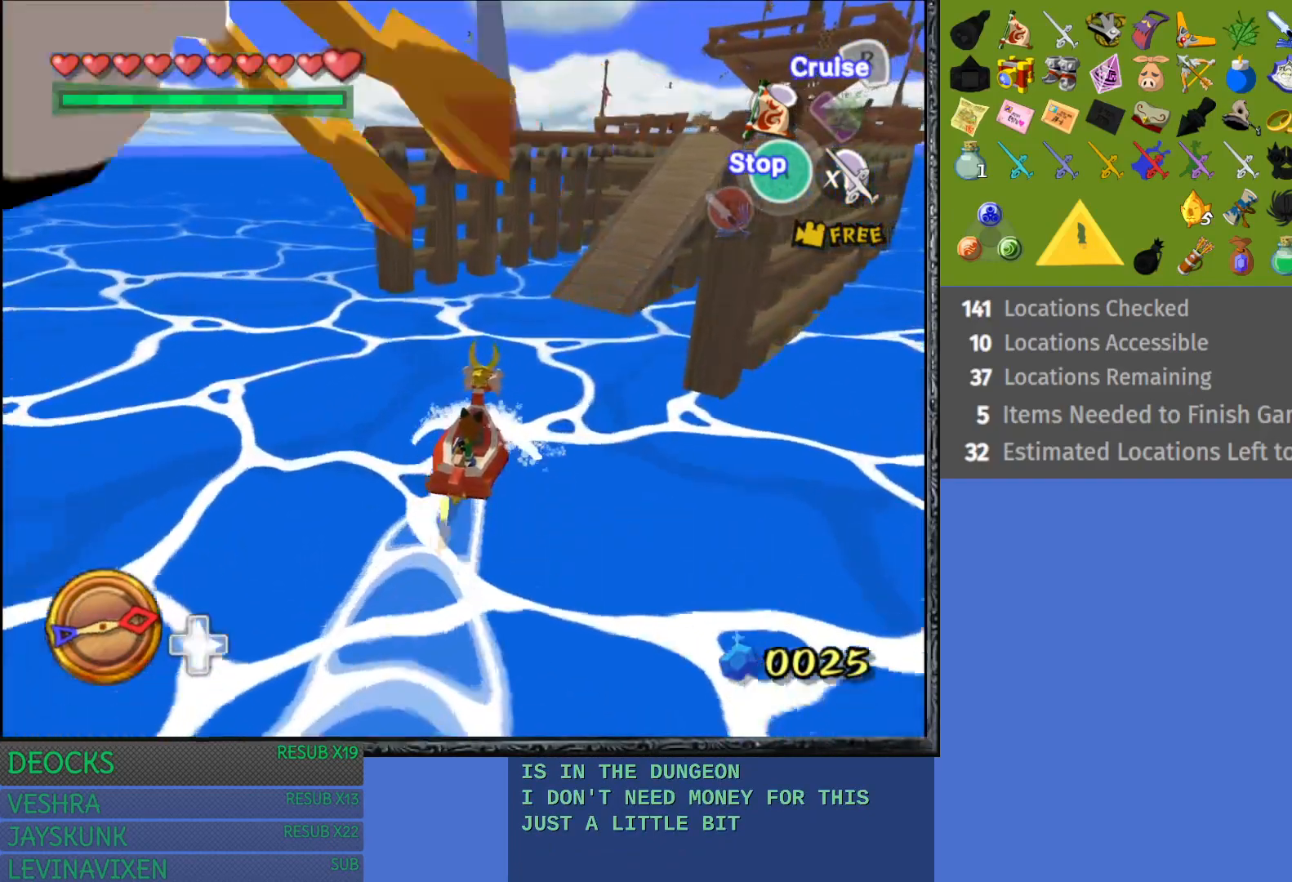
{"buttons": [], "left_stick": "center", "right_stick": "center", "events": [[267, "R2", "up"]]}
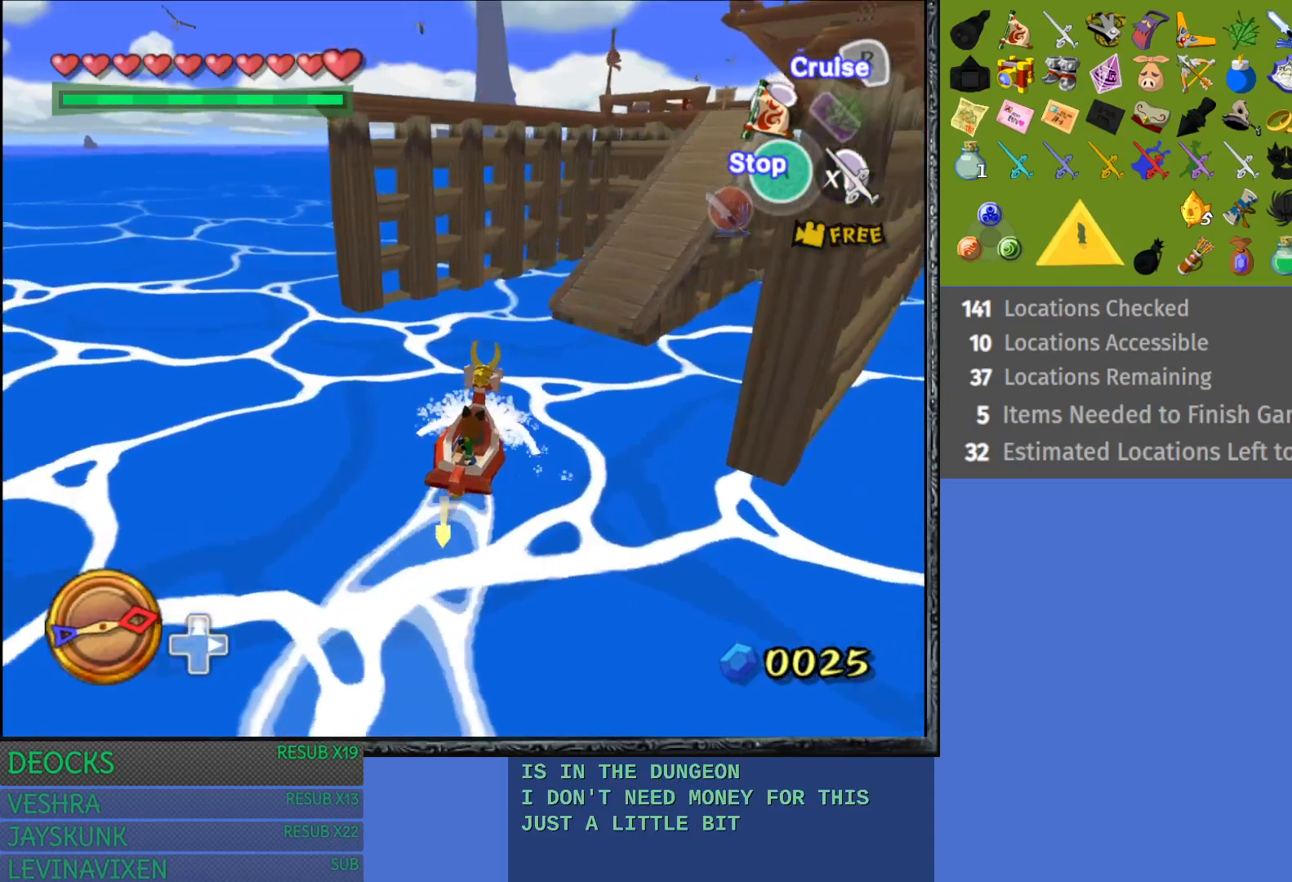
{"buttons": [], "left_stick": "center", "right_stick": "center", "events": [[83, "CROSS", "down"], [233, "CROSS", "up"], [433, "CROSS", "down"], [483, "CROSS", "up"]]}
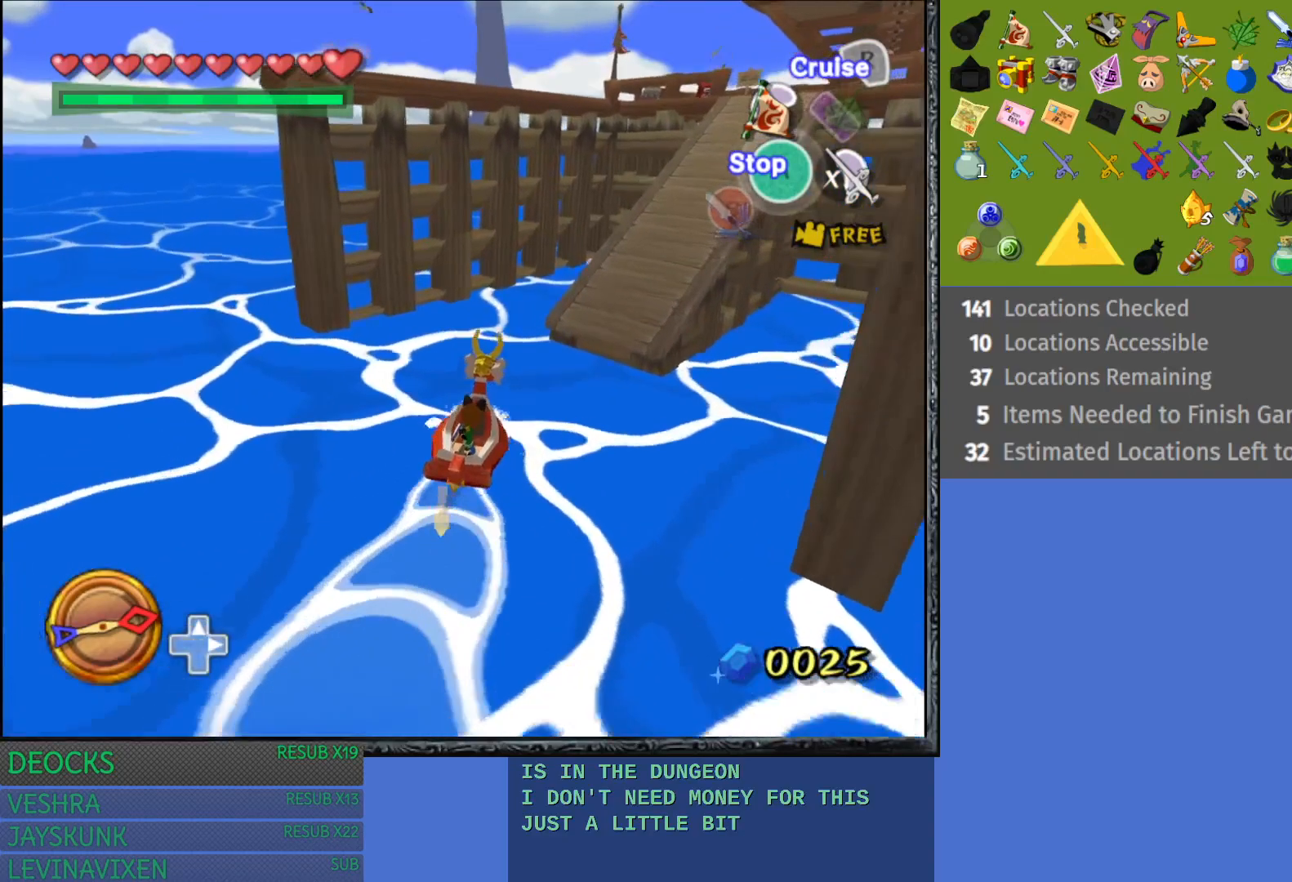
{"buttons": [], "left_stick": "left", "right_stick": "center", "events": [[350, "left_stick", "left"]]}
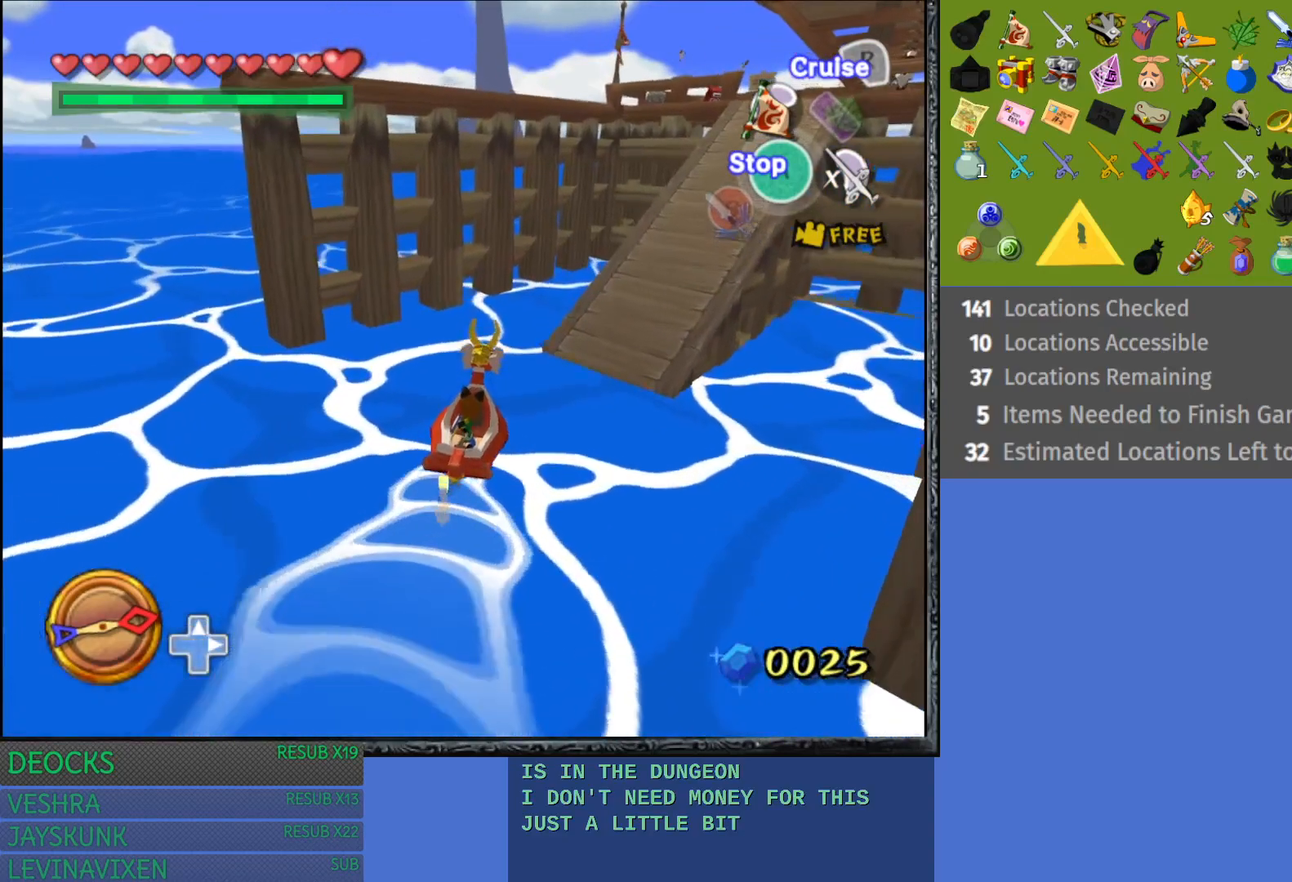
{"buttons": ["CROSS"], "left_stick": "left", "right_stick": "center", "events": [[500, "CROSS", "down"]]}
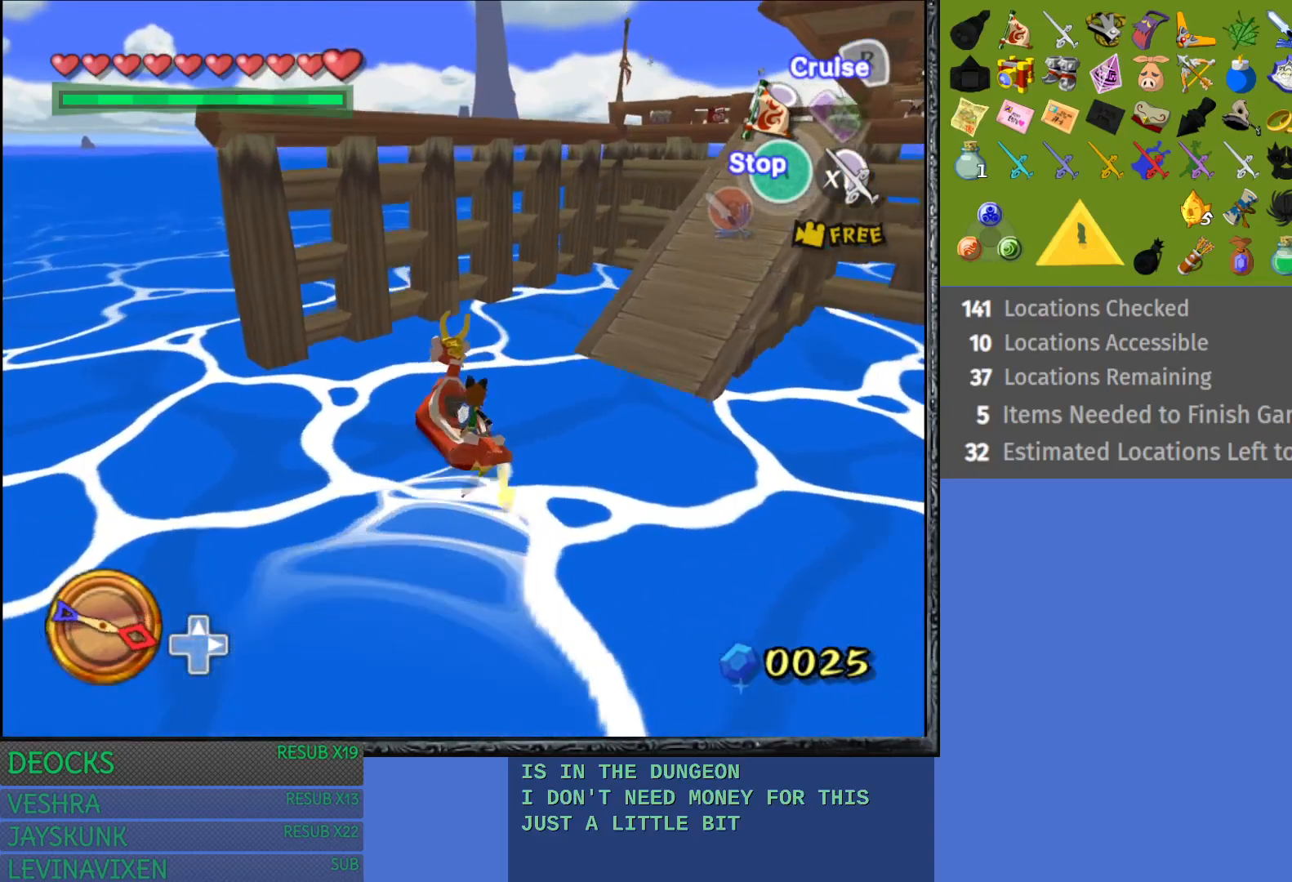
{"buttons": [], "left_stick": "up-right", "right_stick": "center", "events": [[133, "CROSS", "up"], [167, "left_stick", "center"], [267, "left_stick", "right"], [333, "left_stick", "up-right"]]}
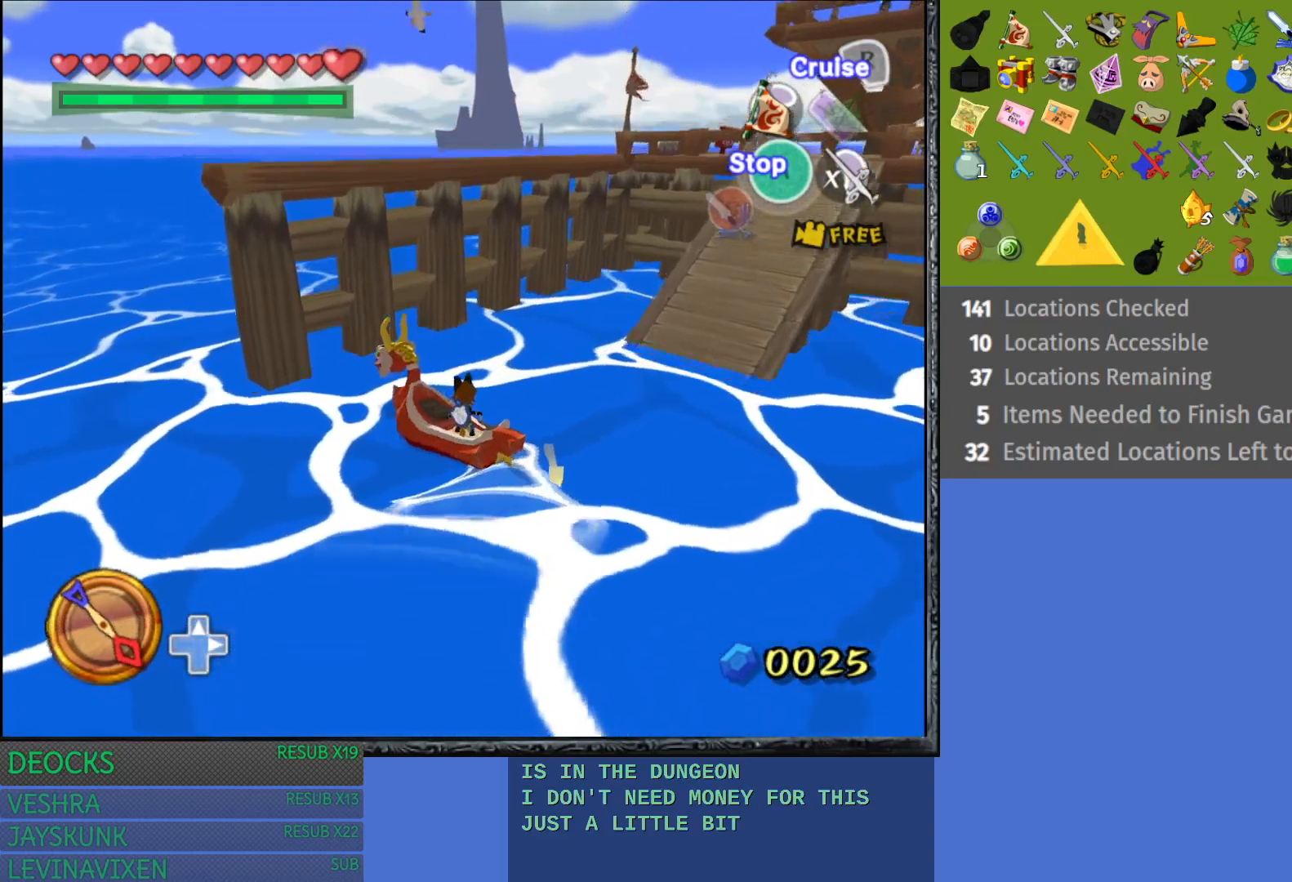
{"buttons": [], "left_stick": "up-right", "right_stick": "center", "events": [[67, "CROSS", "down"], [217, "CROSS", "up"]]}